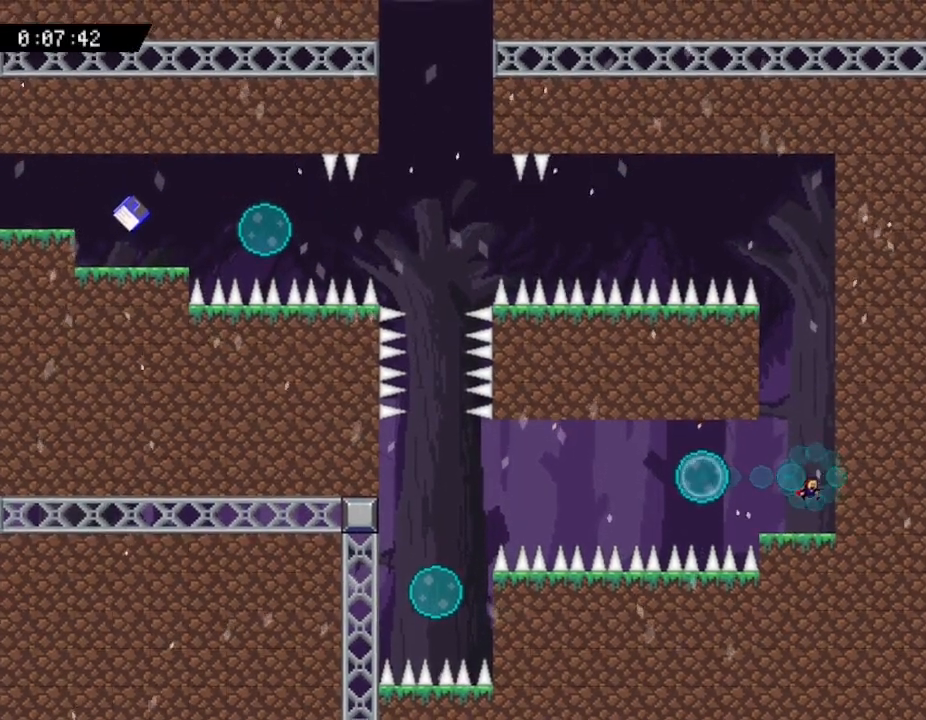
Gameplay with keyboard; each line is a JSON object with the keys held at the frame after it. "events" lists presses ("down") and releases ("up") of "down", "left", "r", "right", "up" and "z" between this image and that frame as [ms after this image, input, new state], when the widget could be followed in between. No other keys are recorded. Mouse input is not recorded. Not read: other_keys.
{"keys": ["z"], "events": [[300, "left", "down"], [433, "left", "up"], [467, "z", "down"]]}
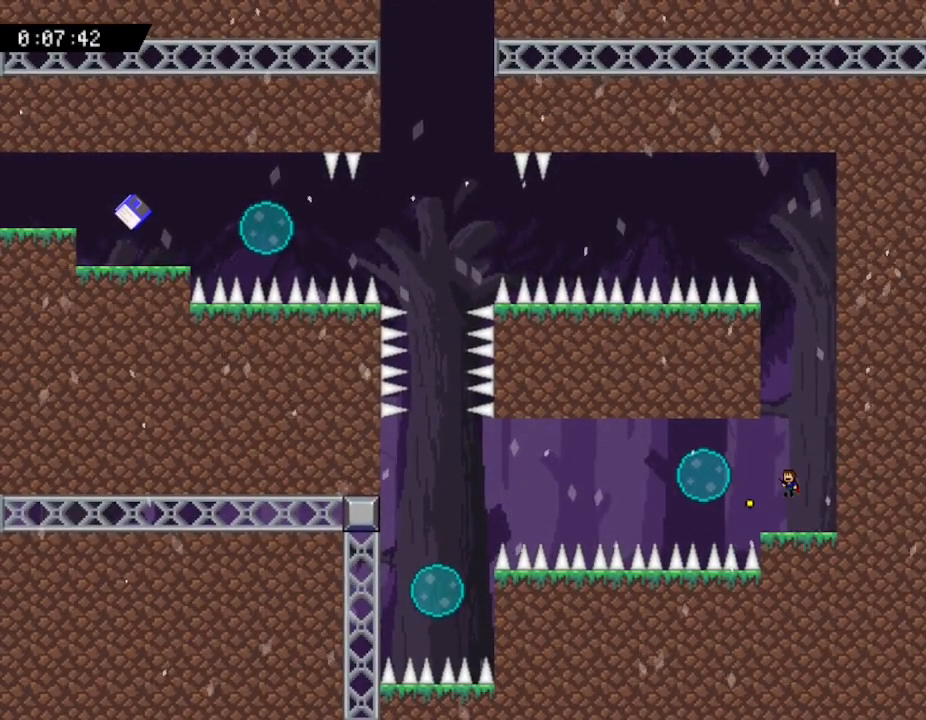
{"keys": ["z"], "events": [[33, "z", "up"], [117, "z", "down"], [183, "z", "up"], [250, "z", "down"], [300, "left", "down"], [350, "z", "up"], [367, "left", "up"], [417, "z", "down"]]}
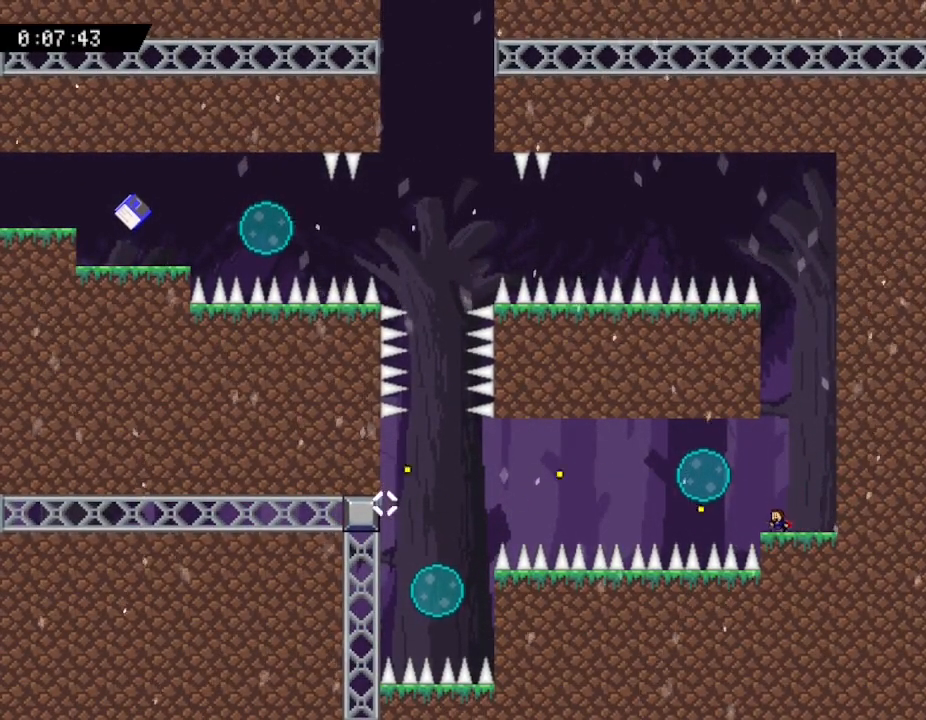
{"keys": [], "events": [[33, "z", "up"], [83, "left", "down"], [467, "left", "up"]]}
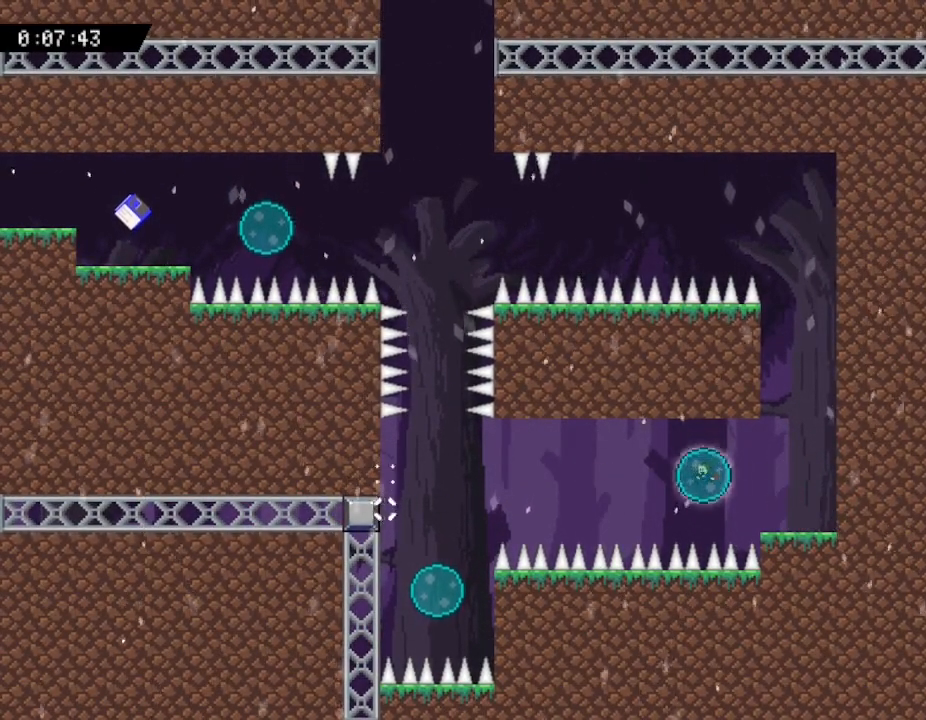
{"keys": [], "events": []}
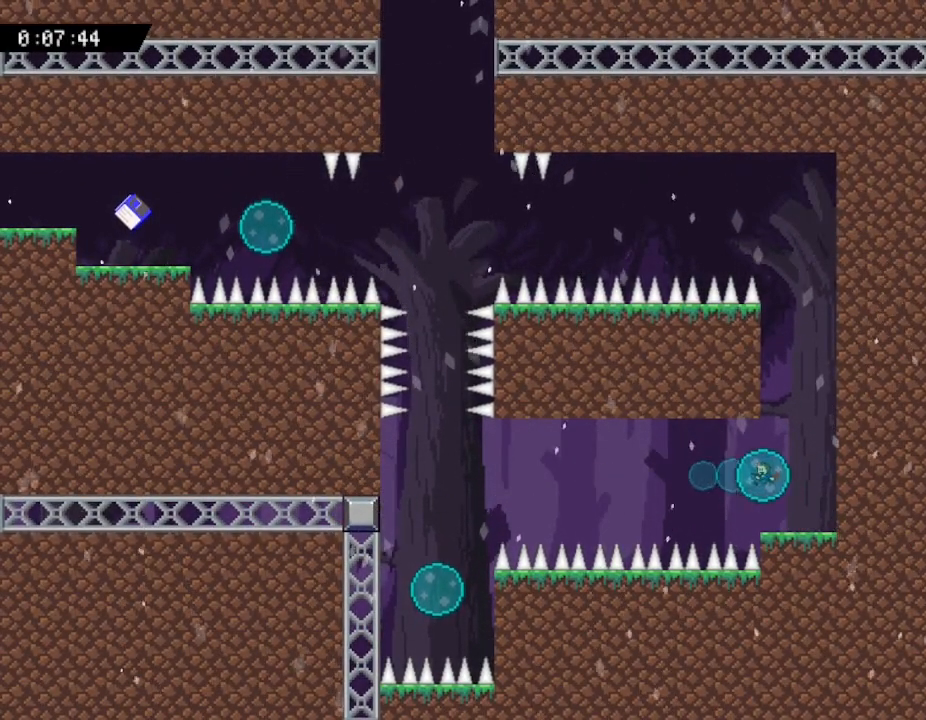
{"keys": [], "events": []}
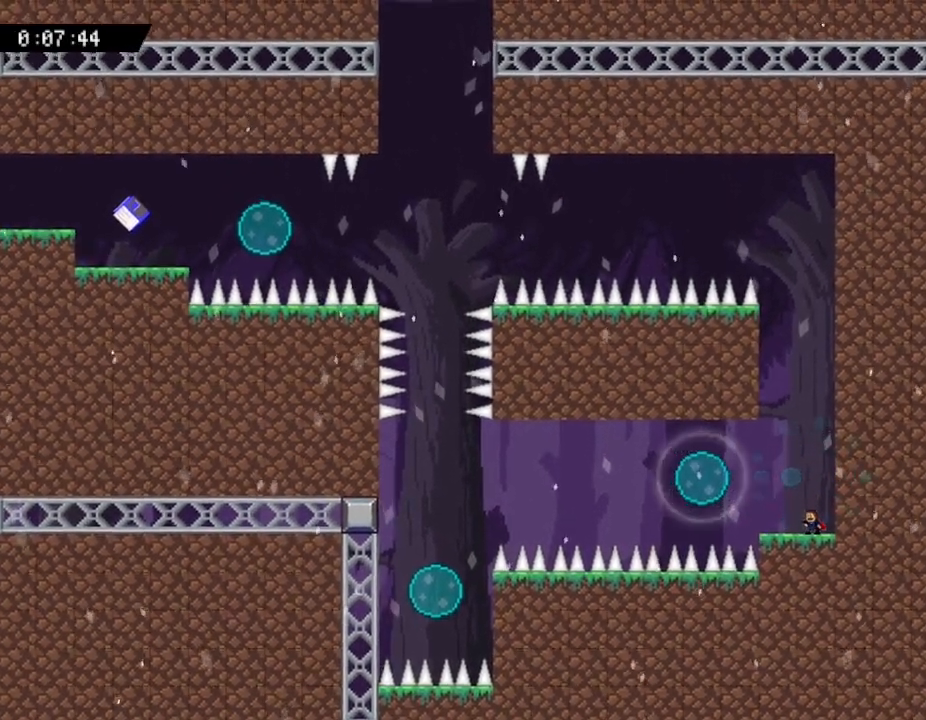
{"keys": ["left"], "events": [[317, "left", "down"]]}
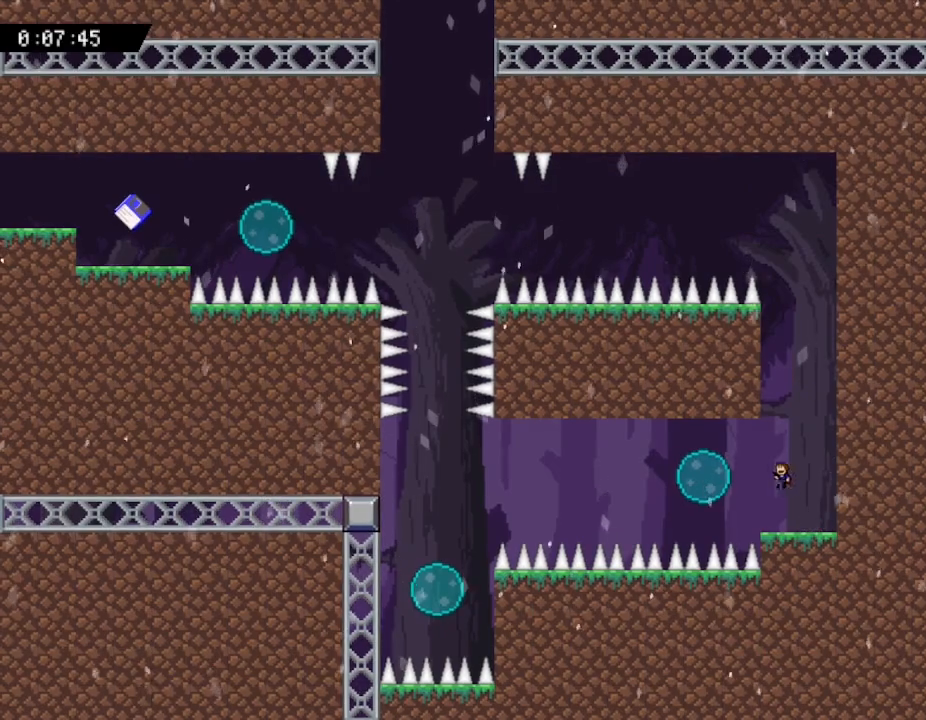
{"keys": [], "events": [[367, "left", "up"]]}
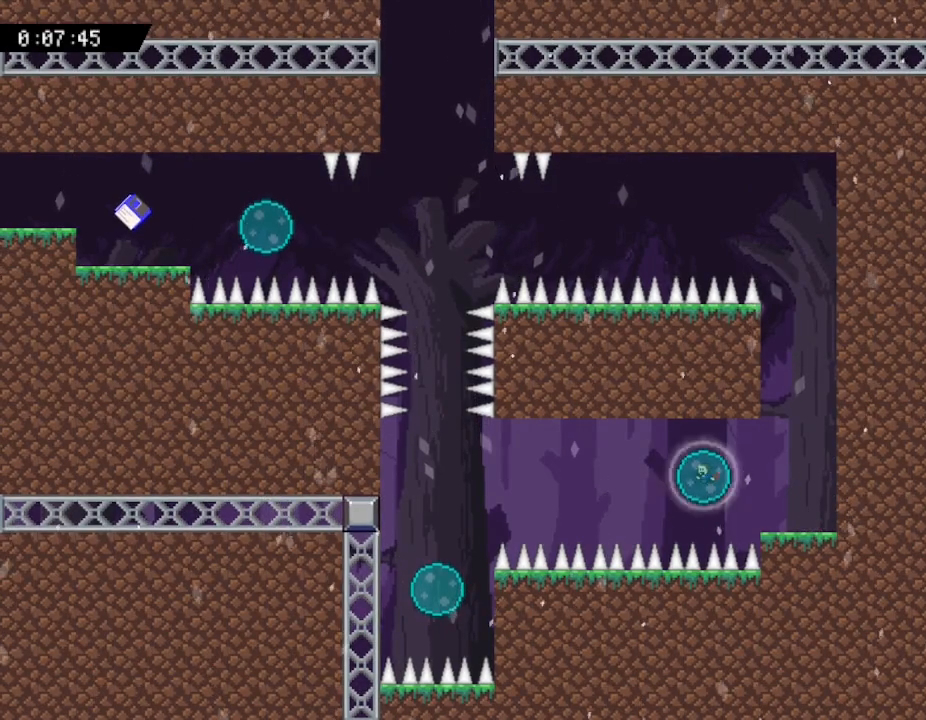
{"keys": ["up"], "events": [[417, "up", "down"]]}
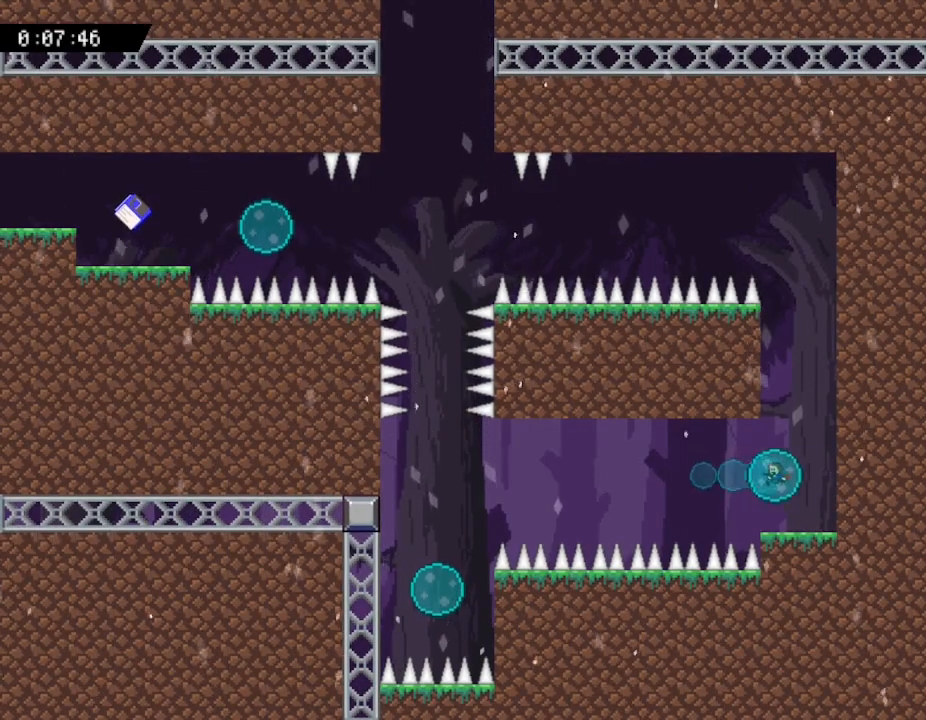
{"keys": [], "events": [[433, "up", "up"]]}
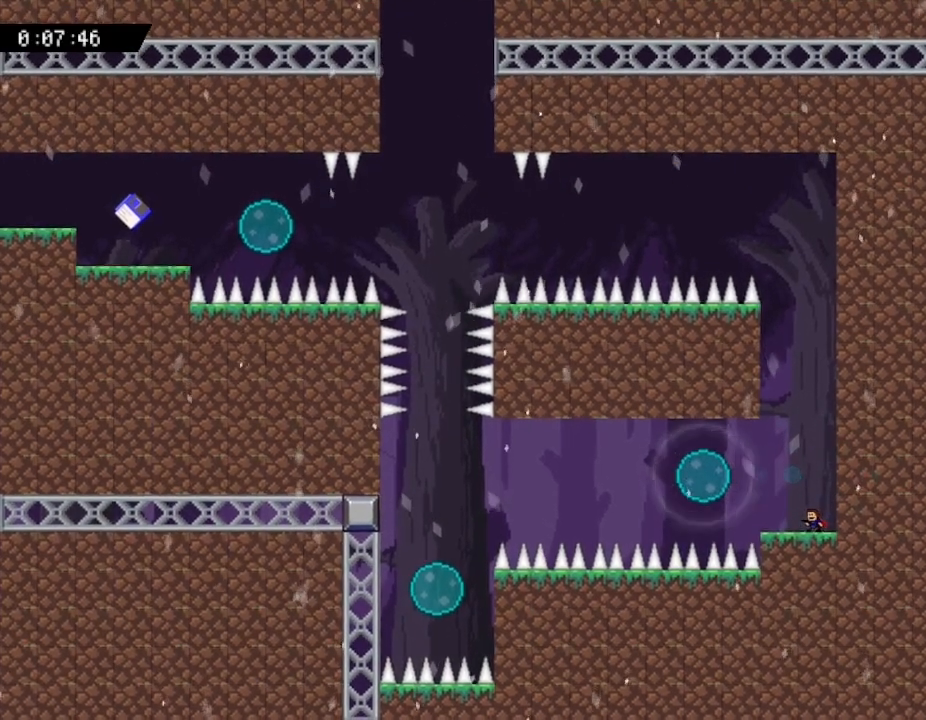
{"keys": ["left"], "events": [[83, "left", "down"]]}
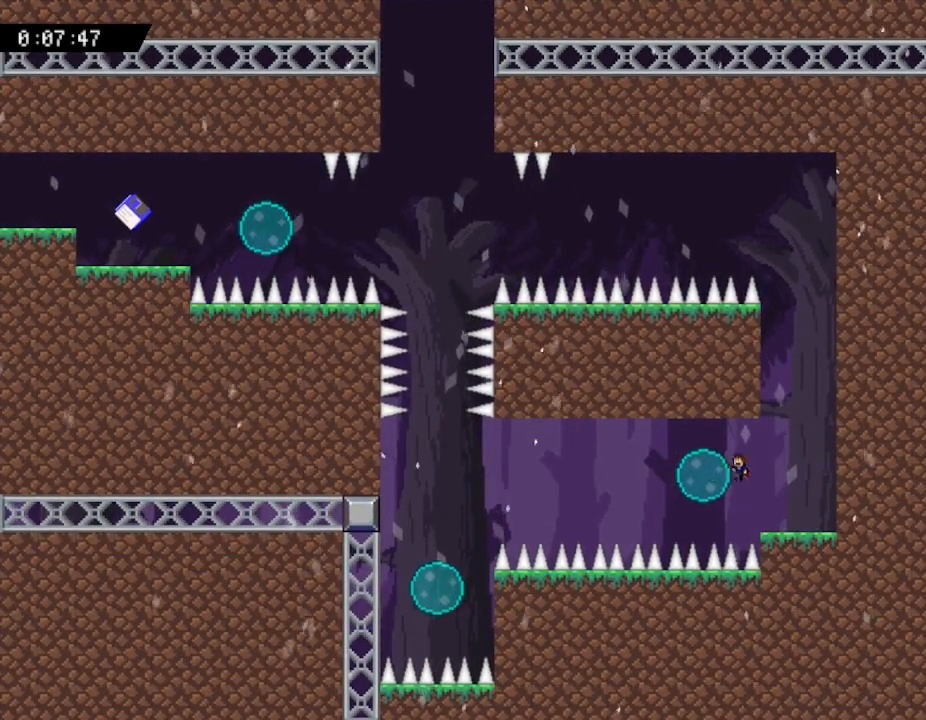
{"keys": ["left", "z"], "events": [[67, "z", "down"], [367, "z", "up"], [450, "z", "down"]]}
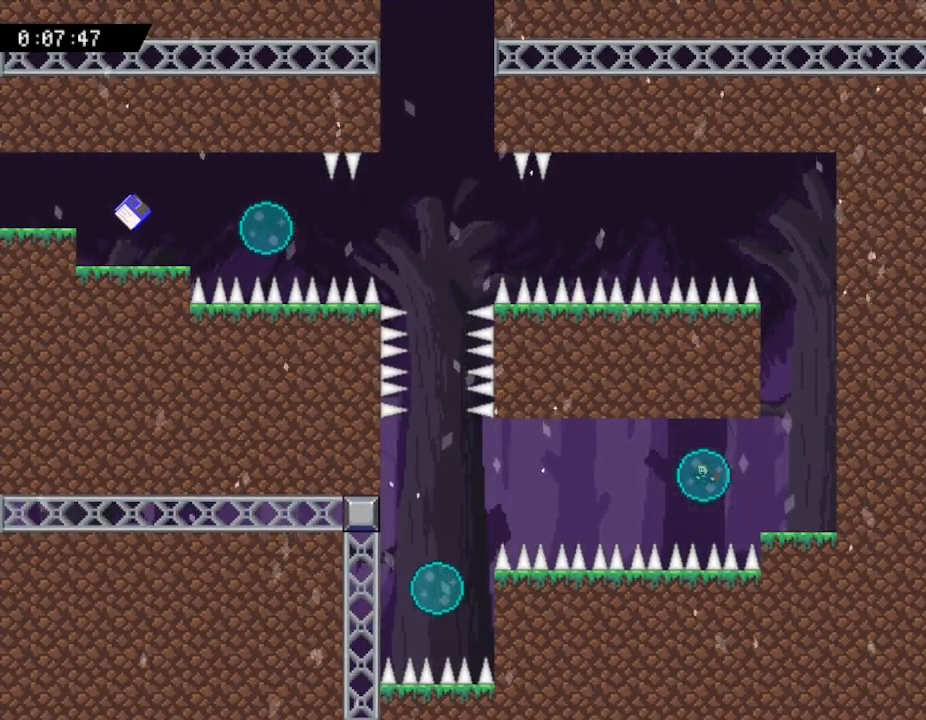
{"keys": [], "events": [[50, "z", "up"], [100, "z", "down"], [200, "z", "up"], [250, "z", "down"], [283, "up", "down"], [333, "up", "up"], [367, "z", "up"], [383, "left", "up"]]}
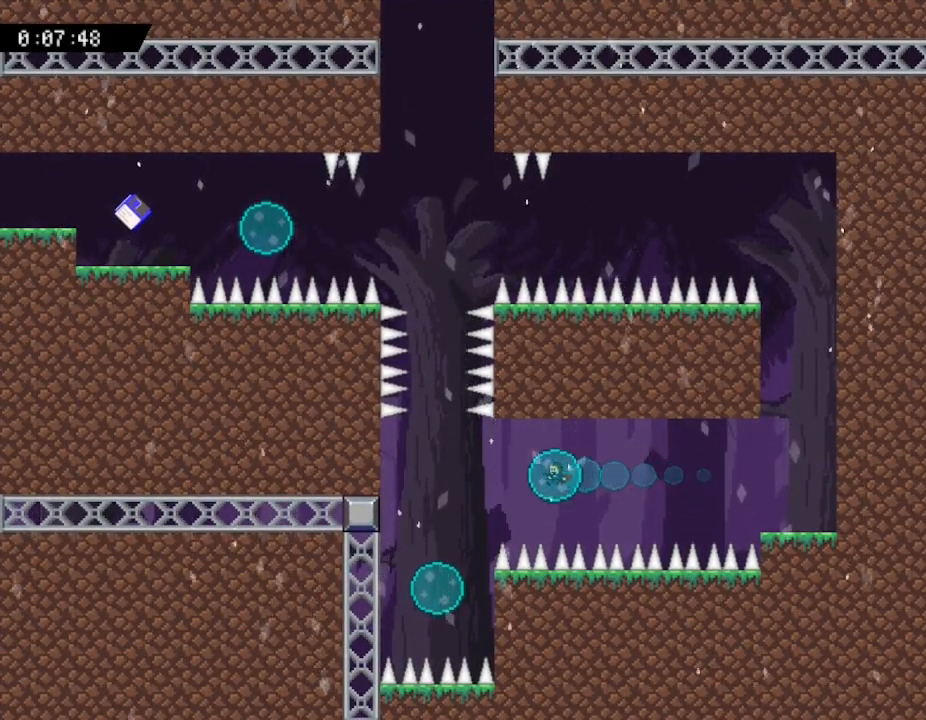
{"keys": [], "events": []}
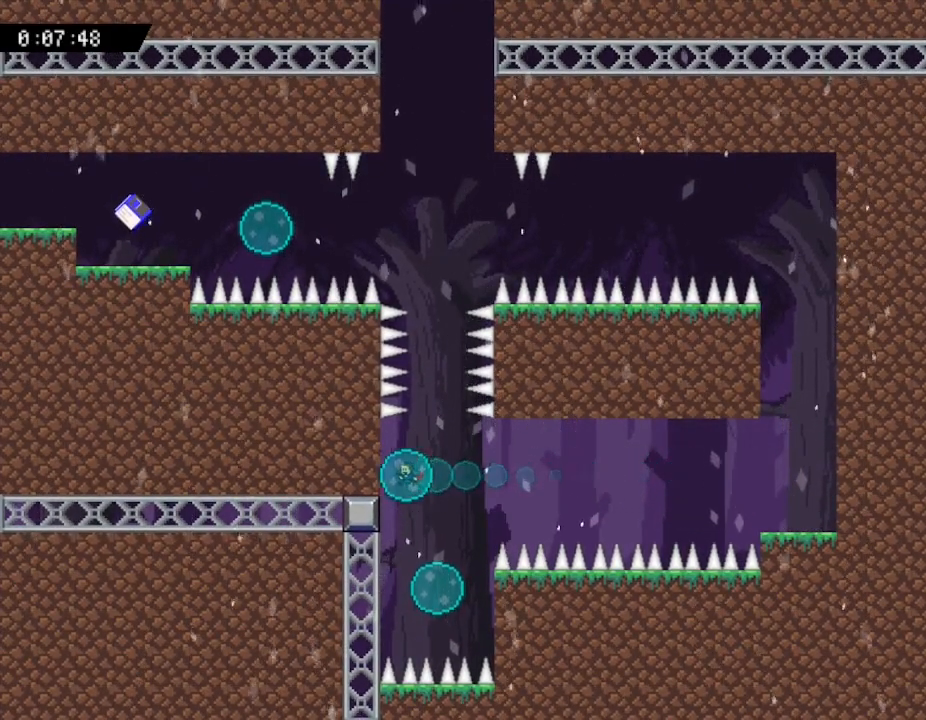
{"keys": [], "events": [[67, "right", "down"], [283, "right", "up"]]}
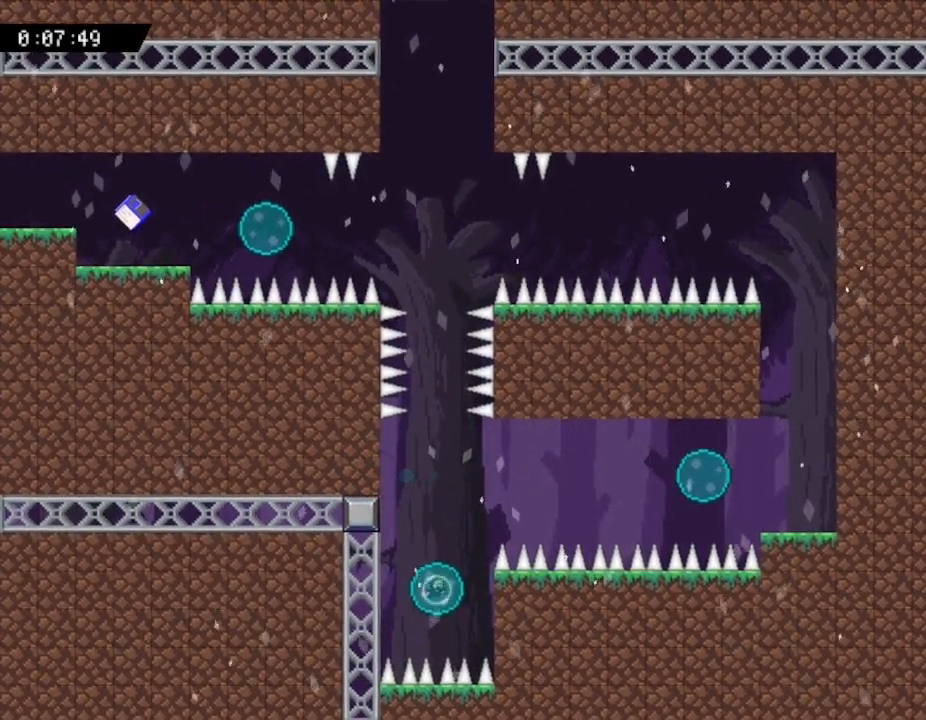
{"keys": ["up"], "events": [[17, "up", "down"]]}
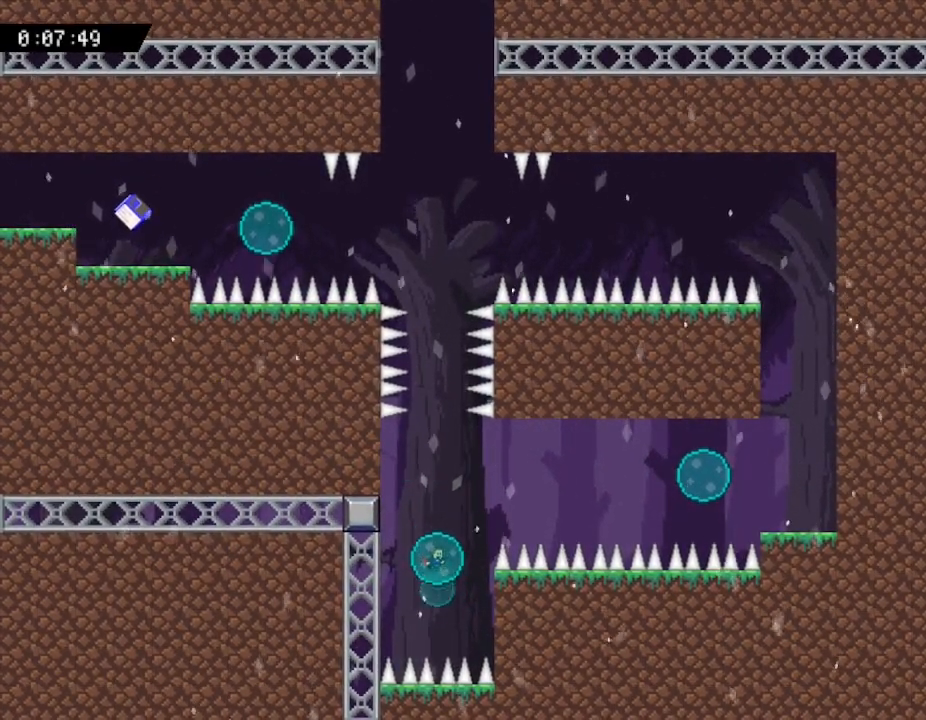
{"keys": ["up"], "events": []}
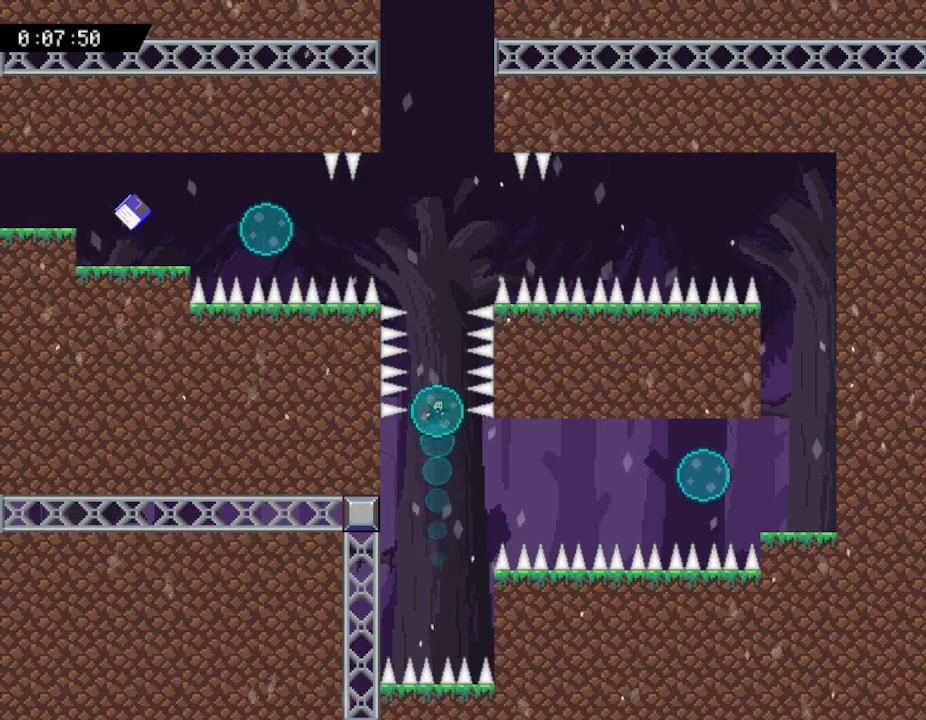
{"keys": [], "events": [[100, "up", "up"]]}
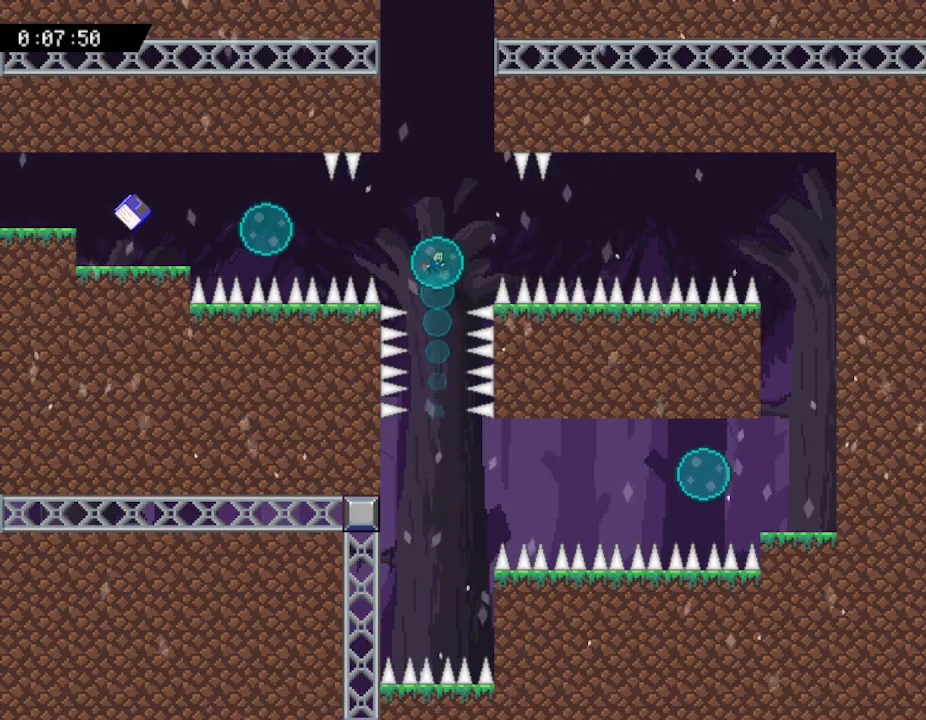
{"keys": [], "events": []}
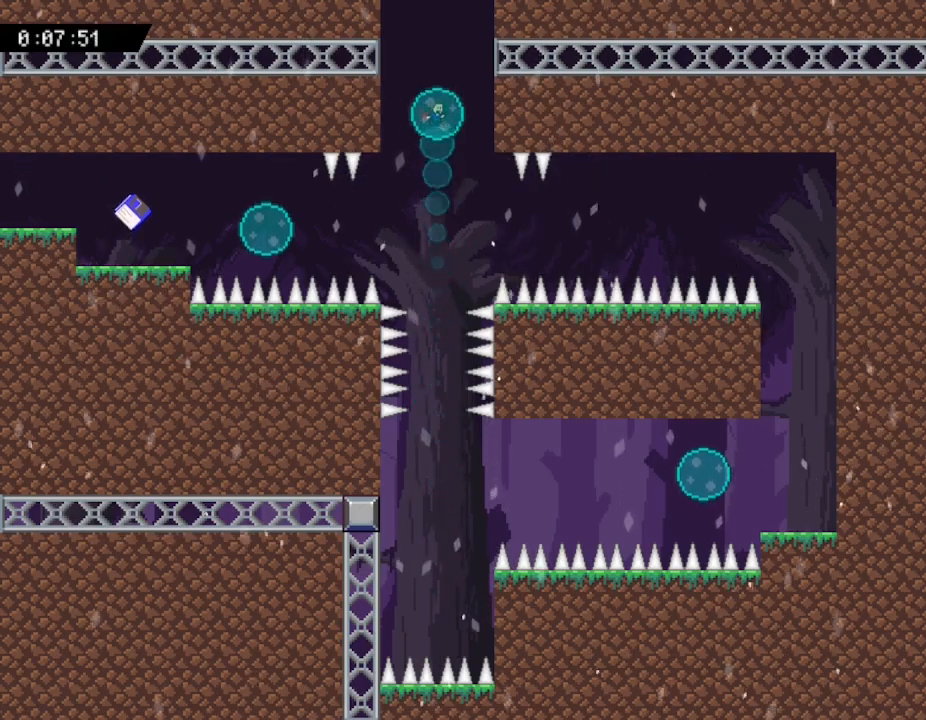
{"keys": [], "events": []}
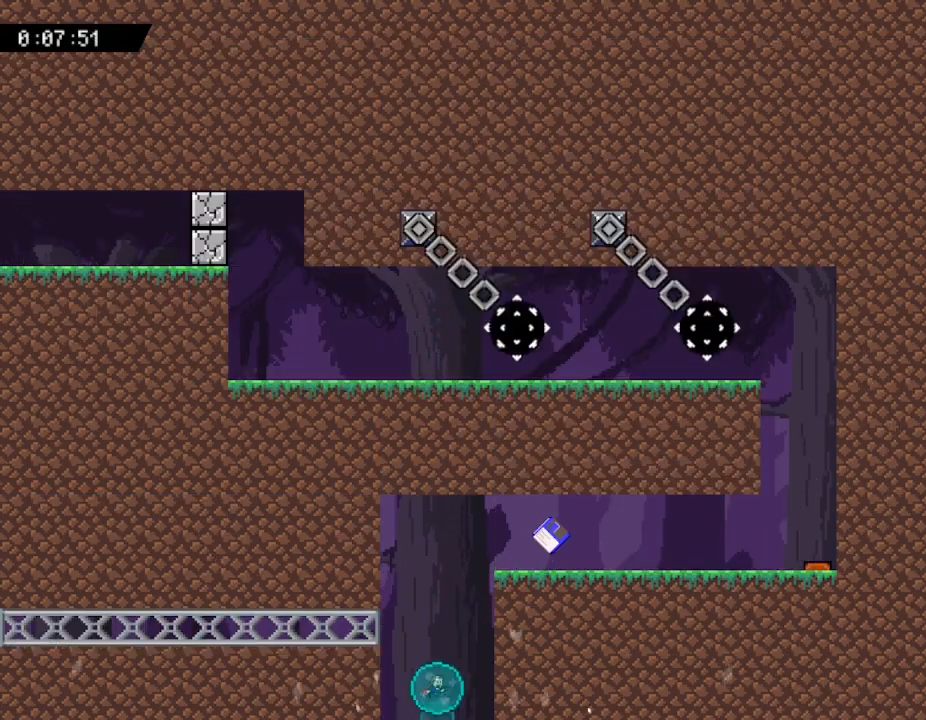
{"keys": [], "events": []}
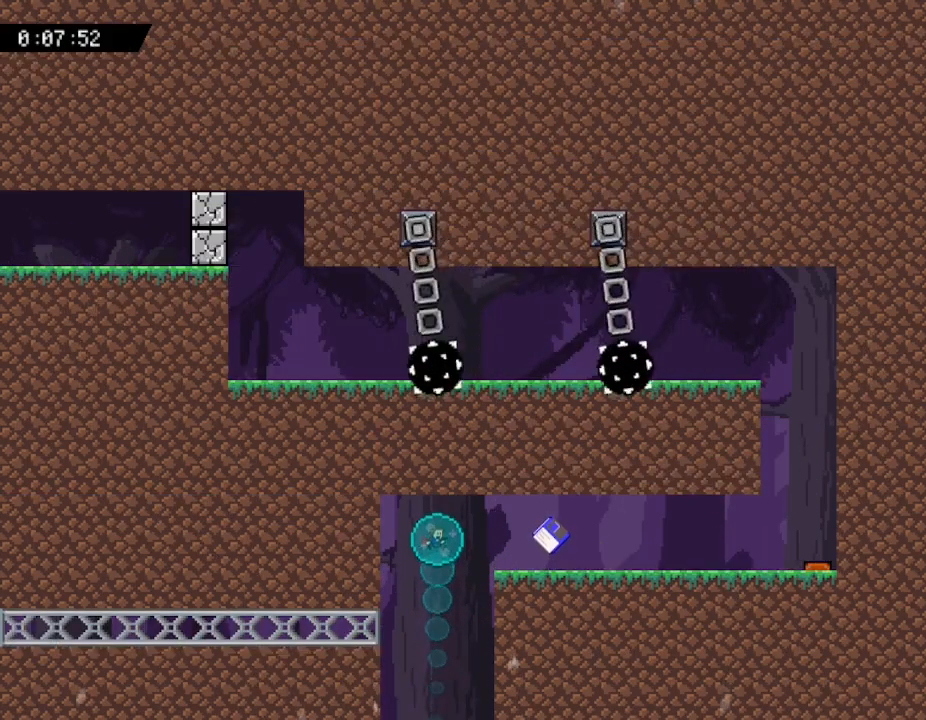
{"keys": ["right"], "events": [[150, "right", "down"]]}
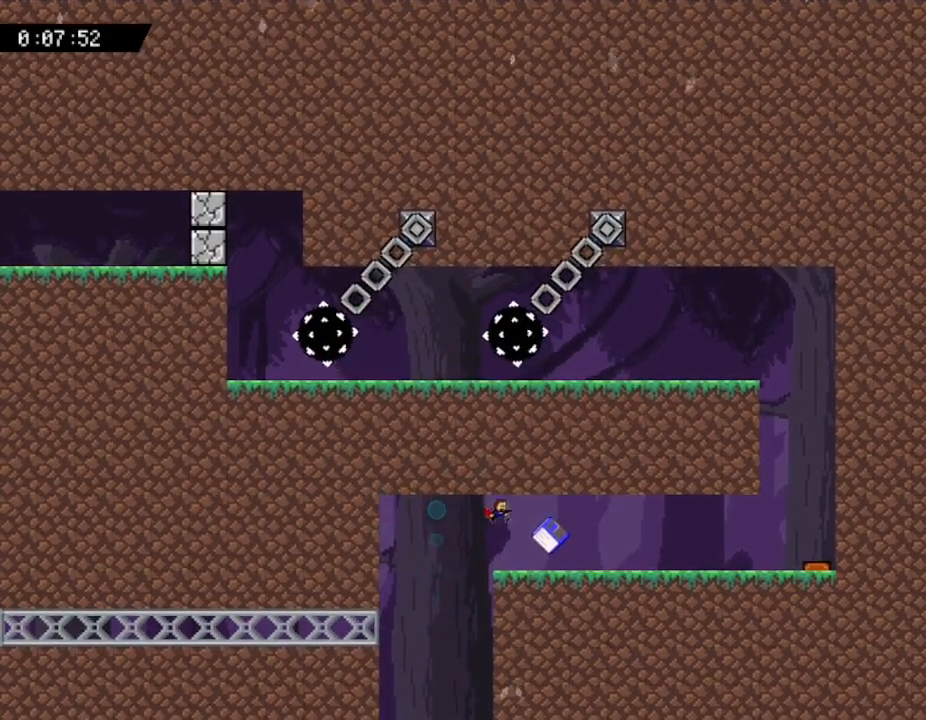
{"keys": [], "events": [[250, "right", "up"]]}
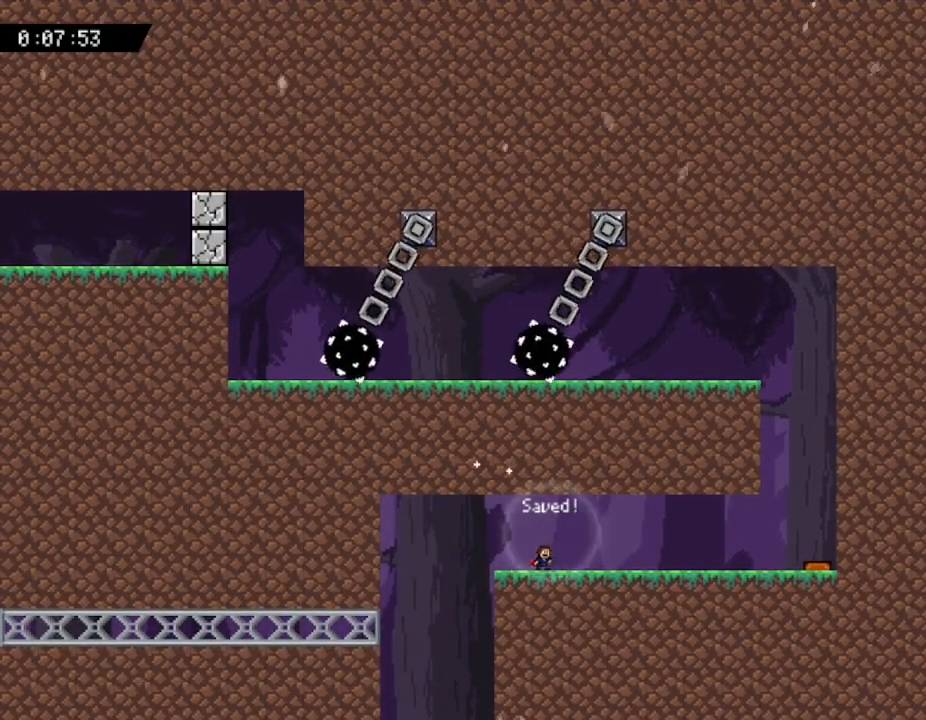
{"keys": ["right"], "events": [[17, "right", "down"]]}
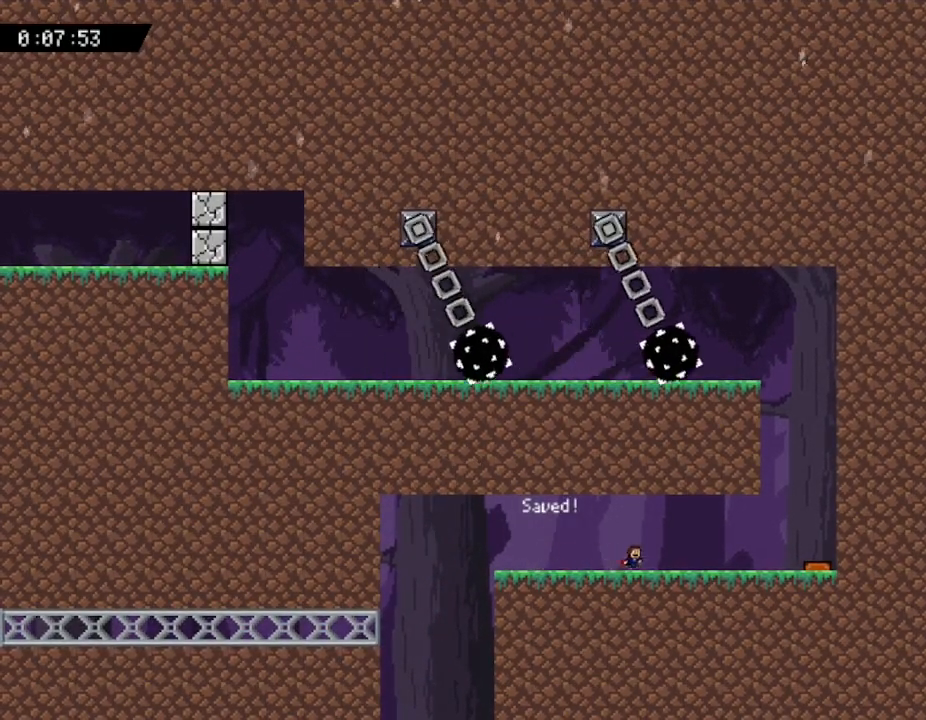
{"keys": ["right"], "events": []}
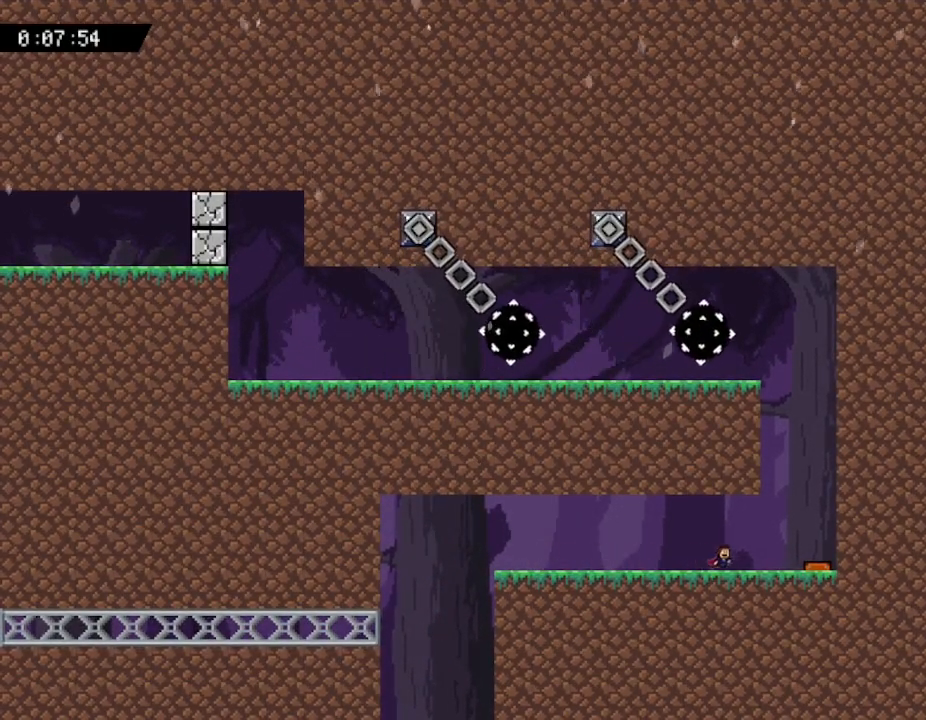
{"keys": ["right"], "events": []}
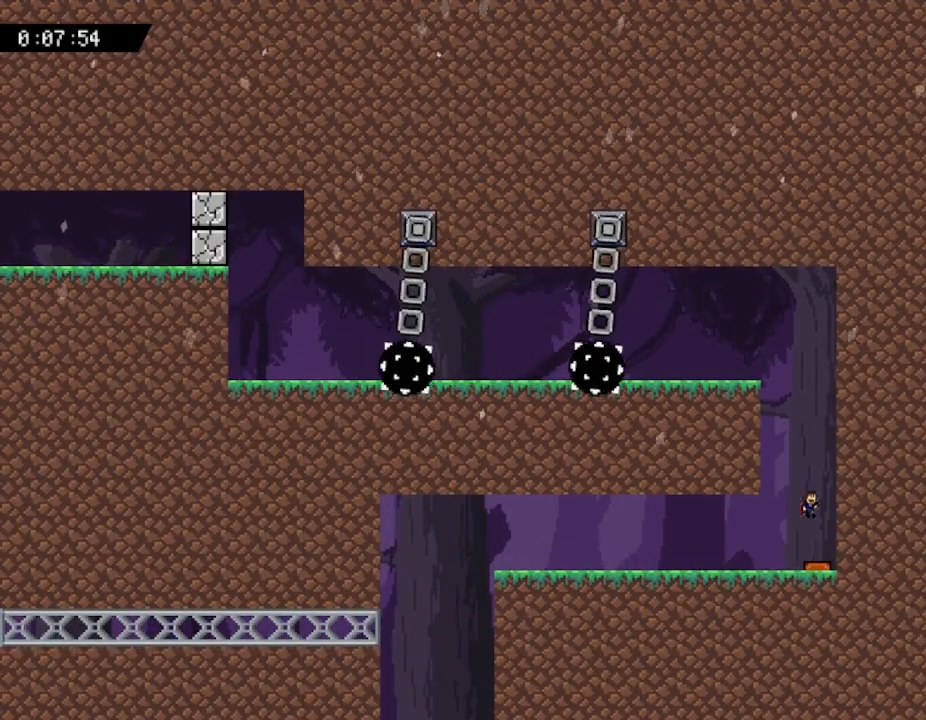
{"keys": ["left"], "events": [[83, "right", "up"], [117, "left", "down"]]}
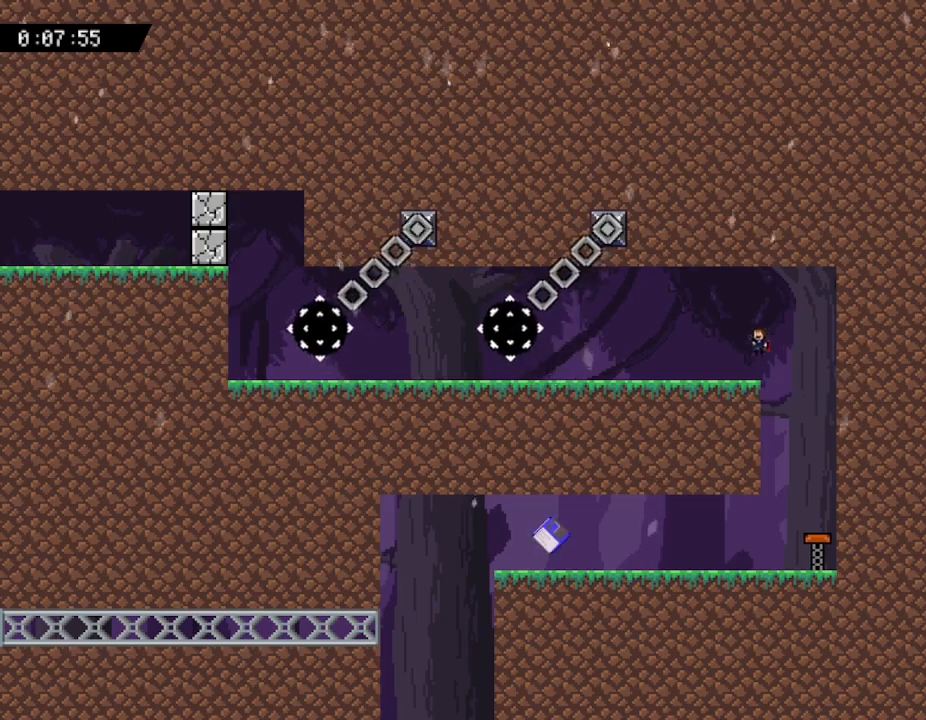
{"keys": ["left"], "events": []}
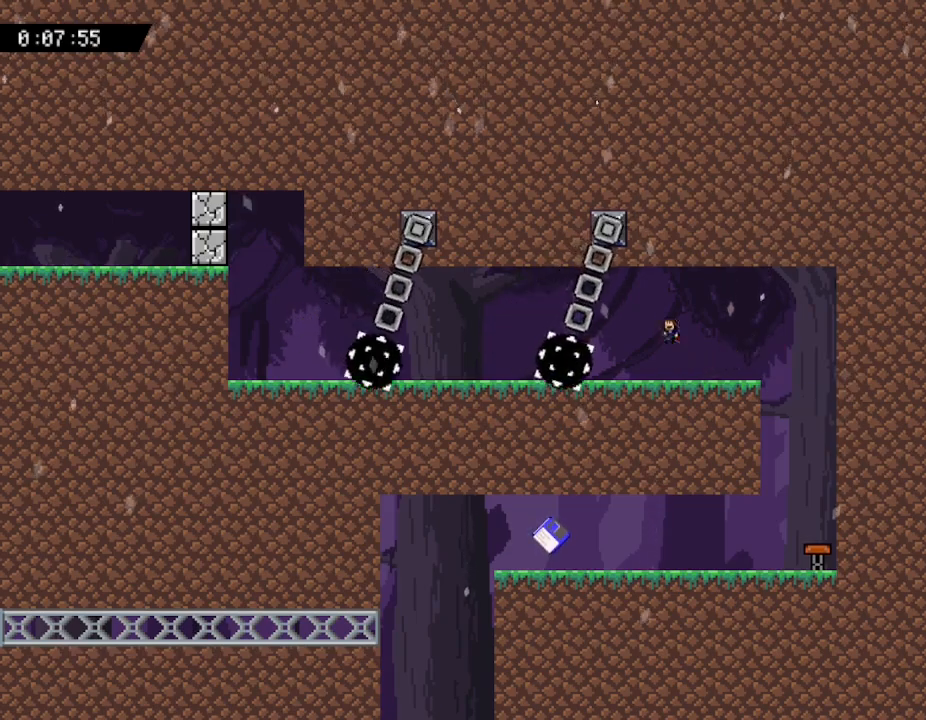
{"keys": [], "events": [[433, "left", "up"]]}
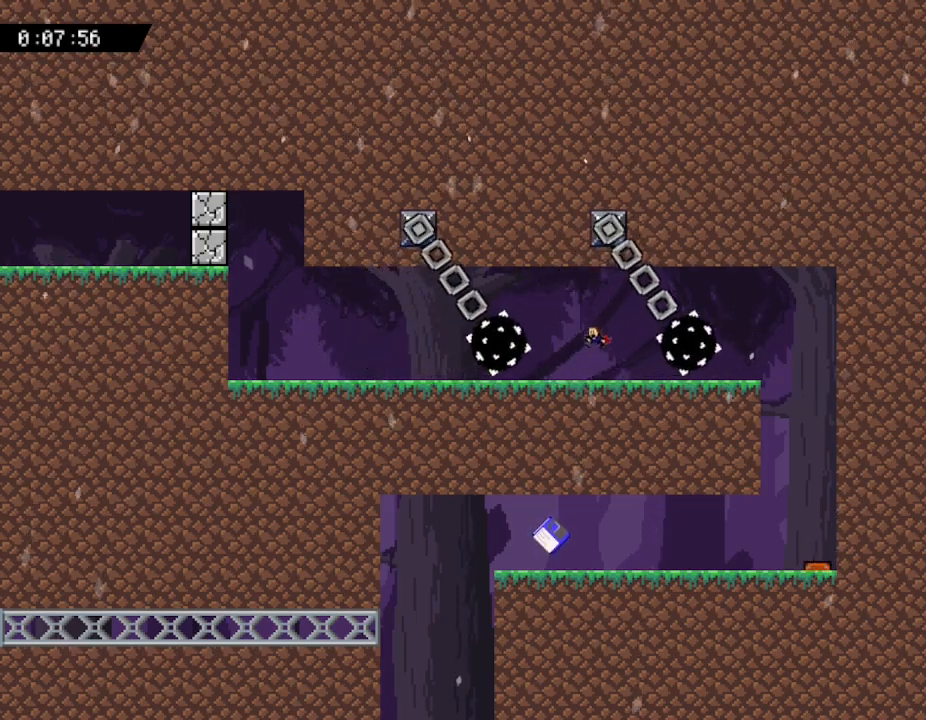
{"keys": ["left"], "events": [[233, "left", "down"], [350, "left", "up"], [450, "left", "down"]]}
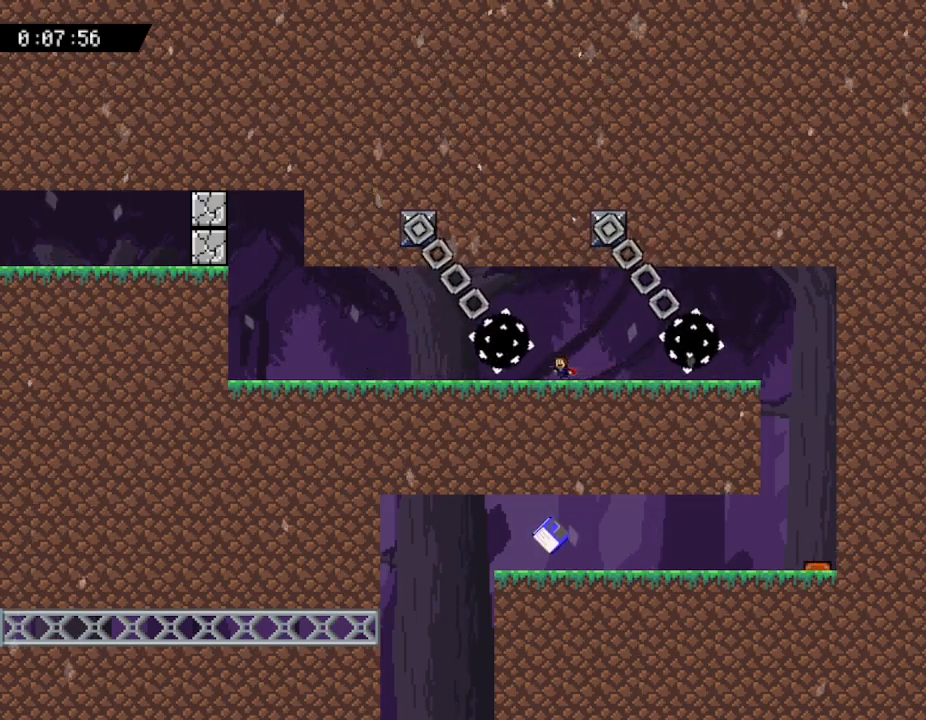
{"keys": ["left"], "events": []}